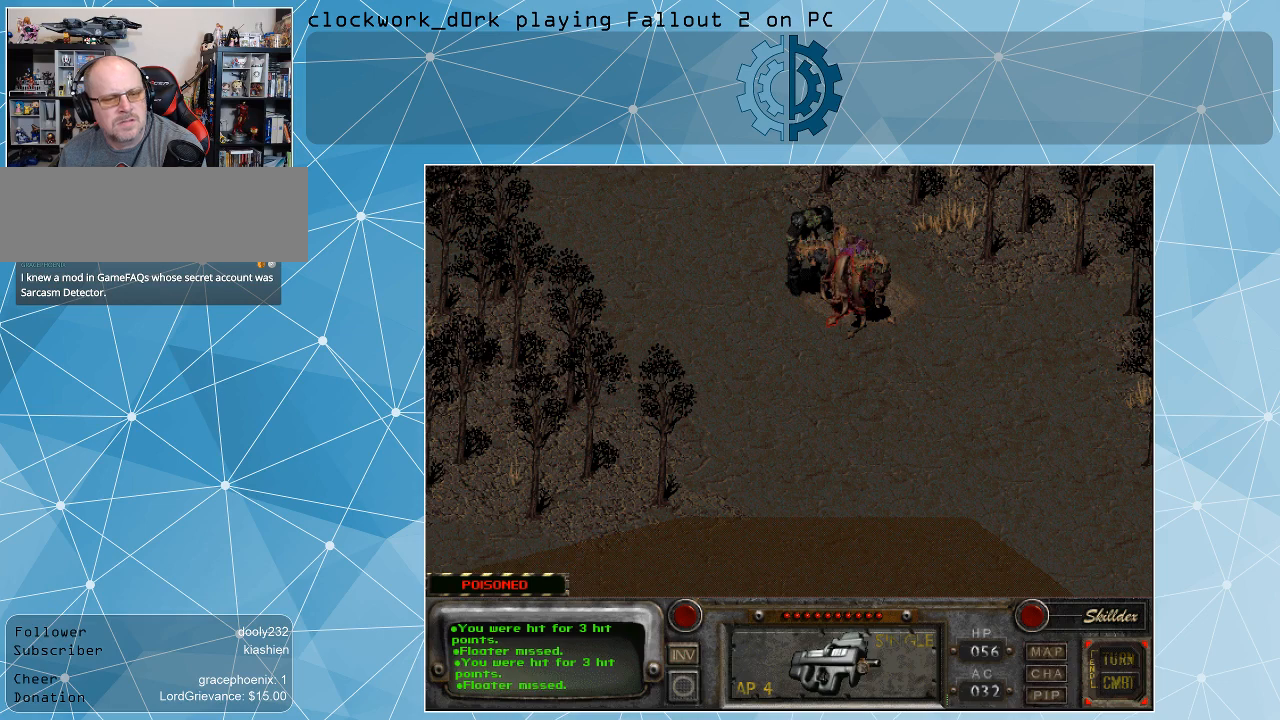
Gameplay with keyboard and mouse; each line is a JSON object with the keys and mouse buttons held at the frame after it. "events" lists presses ("down") and releases ("up") of ".", "/", "0", "1", "2", "3", "4", "5", "6", "7", "8", "9", "a", "alt_l", "alt_r", "b", "backslash", "backspace", "c", "caps_lock", "comma", "ctrl_l", "ctrl_r", "d", "e", "equals", "f", "g", "h", "i", "j", "k", "l", "lbracket", "m", "minus", "n", "o", "p", "q", "quote", "r", "rbracket", "return", "s", "semicolon", "shift_l", "shift_r", "space", "super", "t", "tab", "tilde", "u", "v", "w", "x", "y", "z", "mouse_left" and "mouse_right" between this image and that frame as [ms after this image, input, new state], when the widget could be followed in between. "mouse_left", "mouse_right" = the "left", "right" buttons of the "mouse" list. No other keys are recorded. Not read: mouse_move.
{"keys": [], "mouse": [], "events": []}
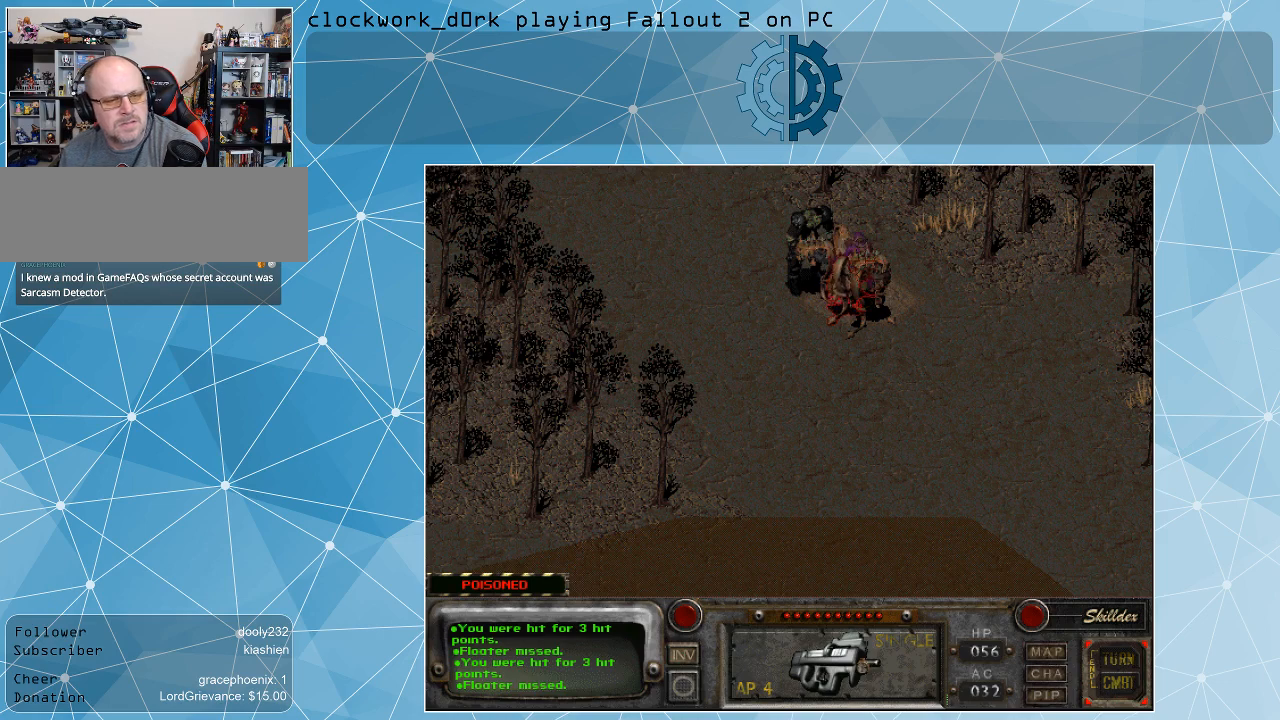
{"keys": [], "mouse": [], "events": []}
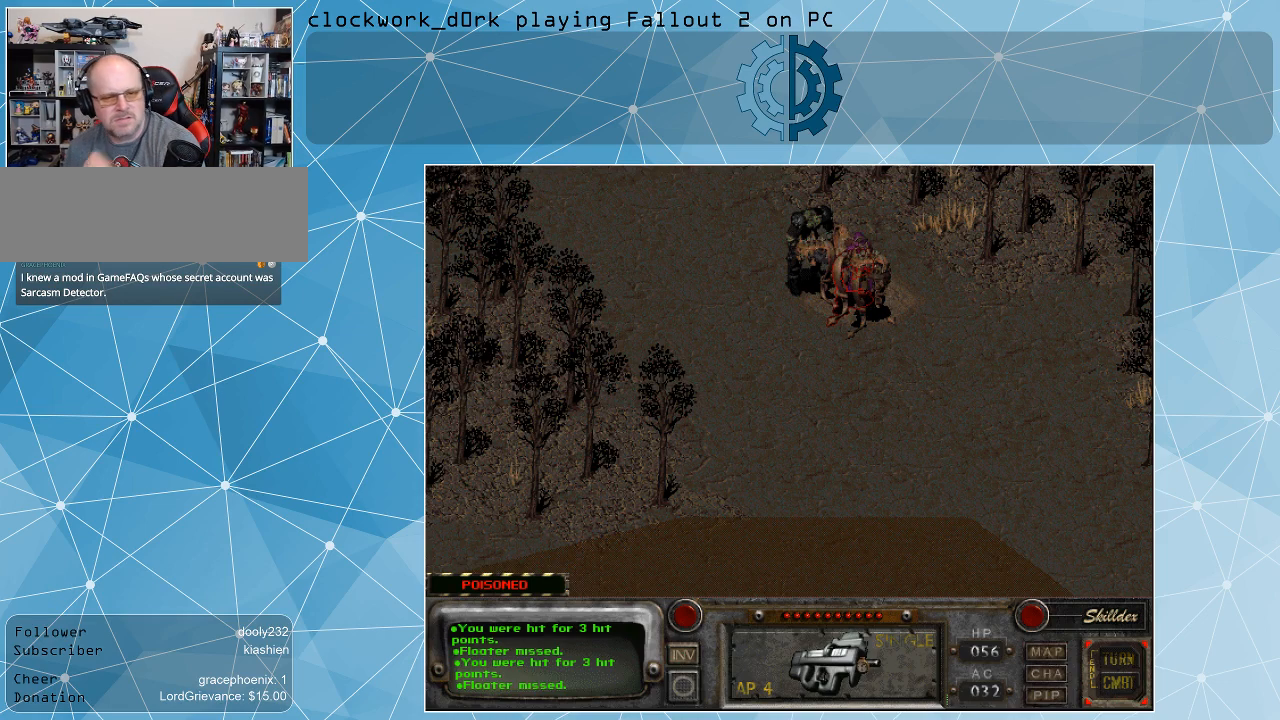
{"keys": [], "mouse": [], "events": []}
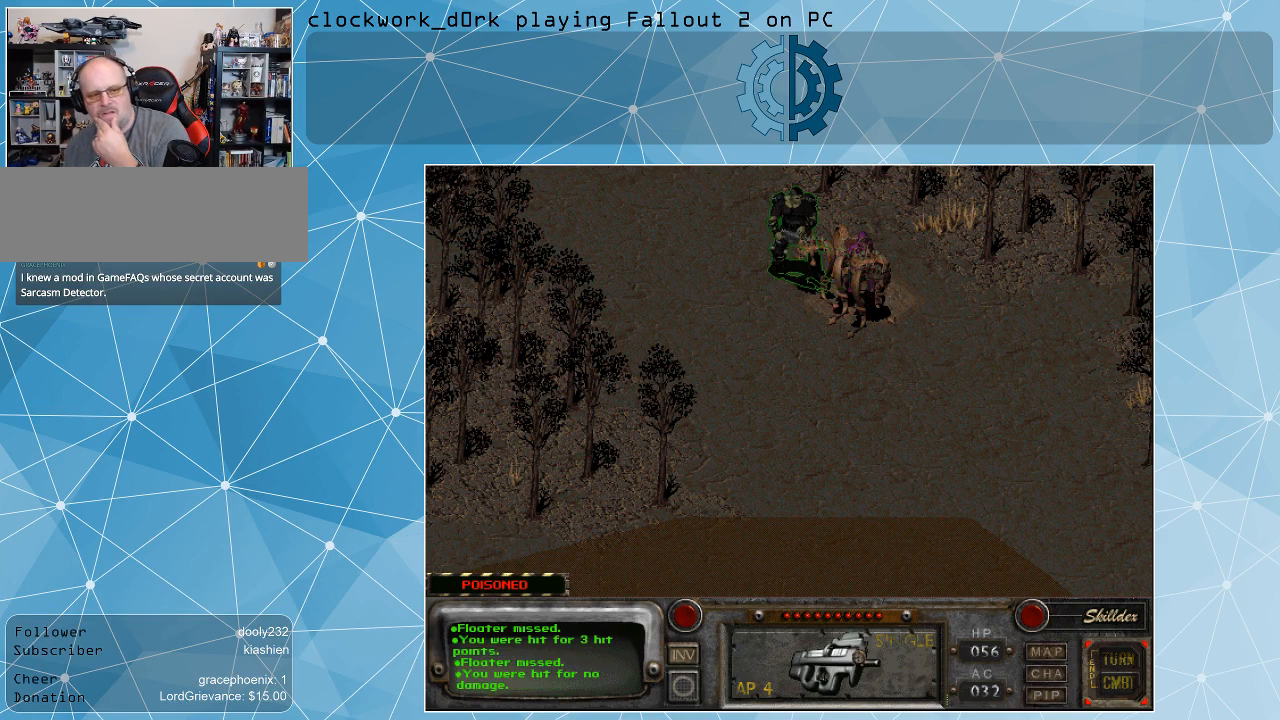
{"keys": [], "mouse": [], "events": []}
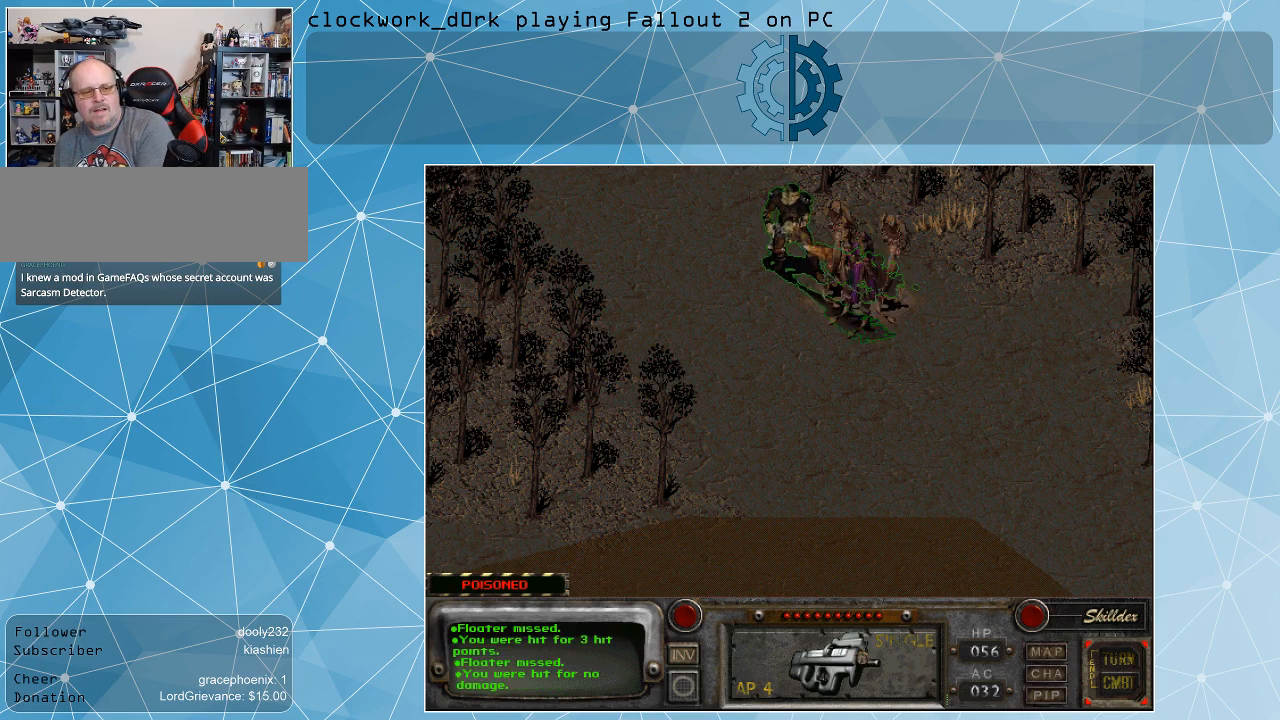
{"keys": [], "mouse": [], "events": []}
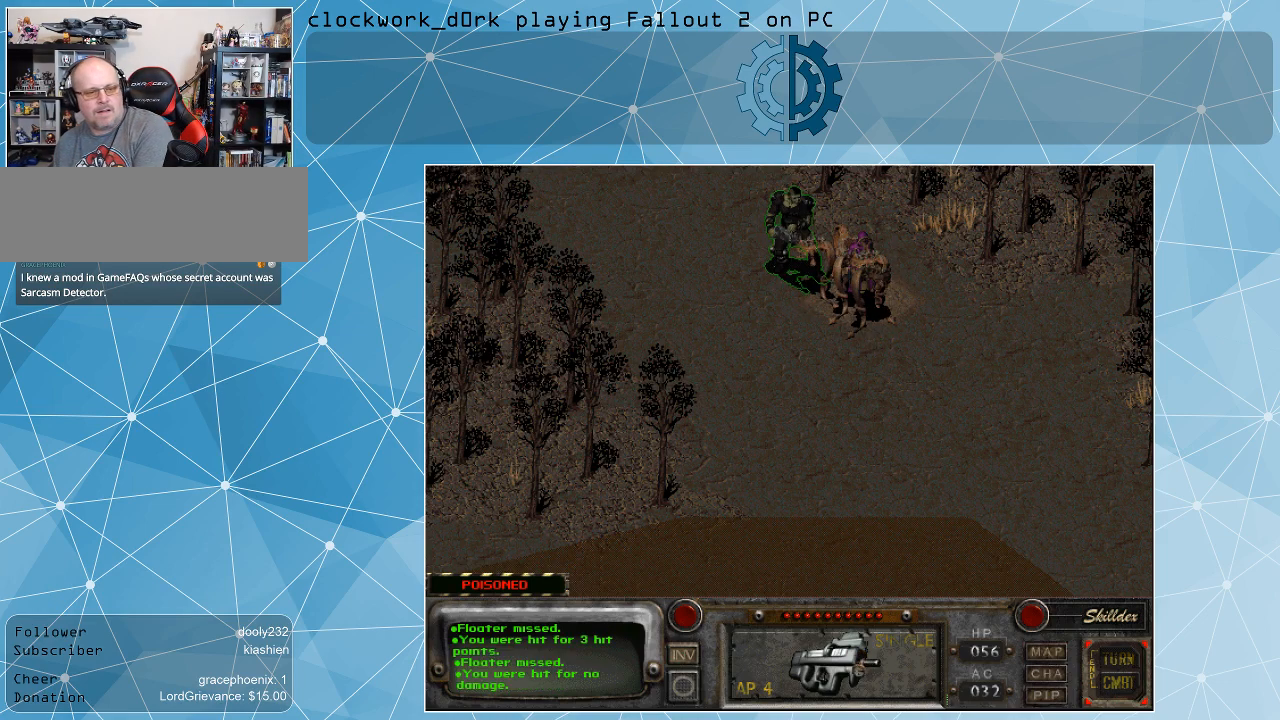
{"keys": [], "mouse": [], "events": []}
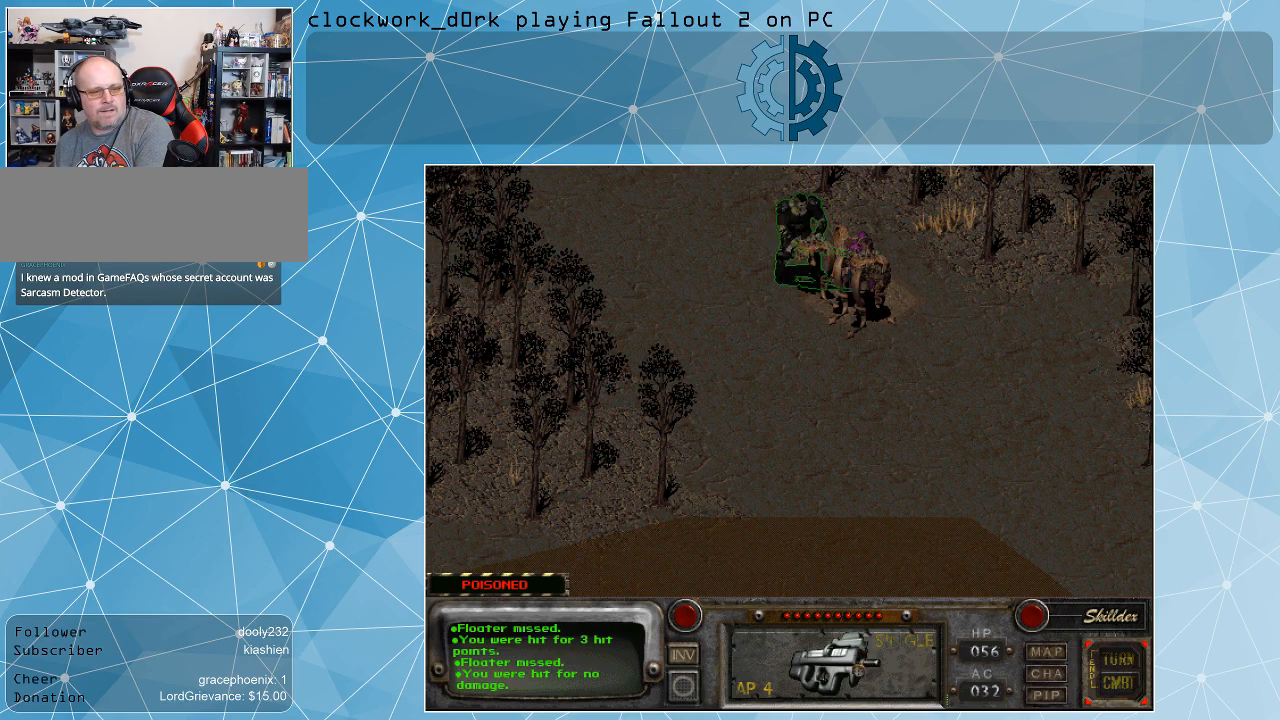
{"keys": [], "mouse": [], "events": []}
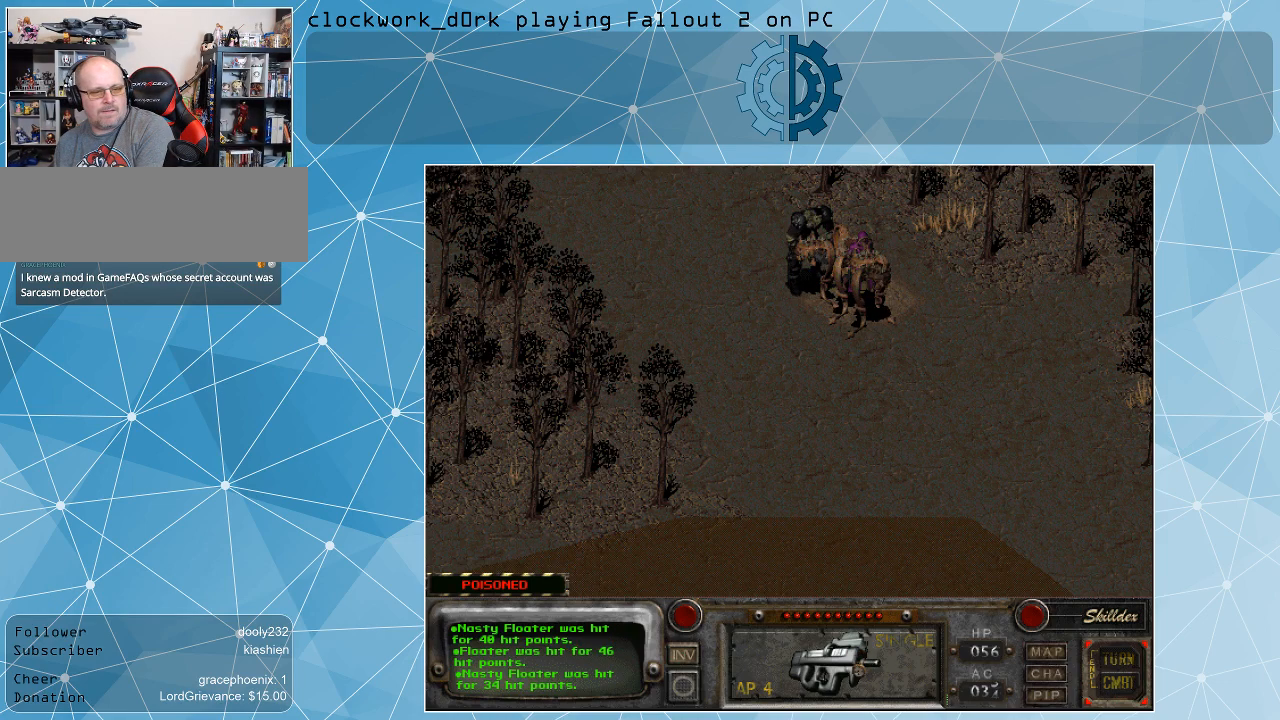
{"keys": [], "mouse": [], "events": []}
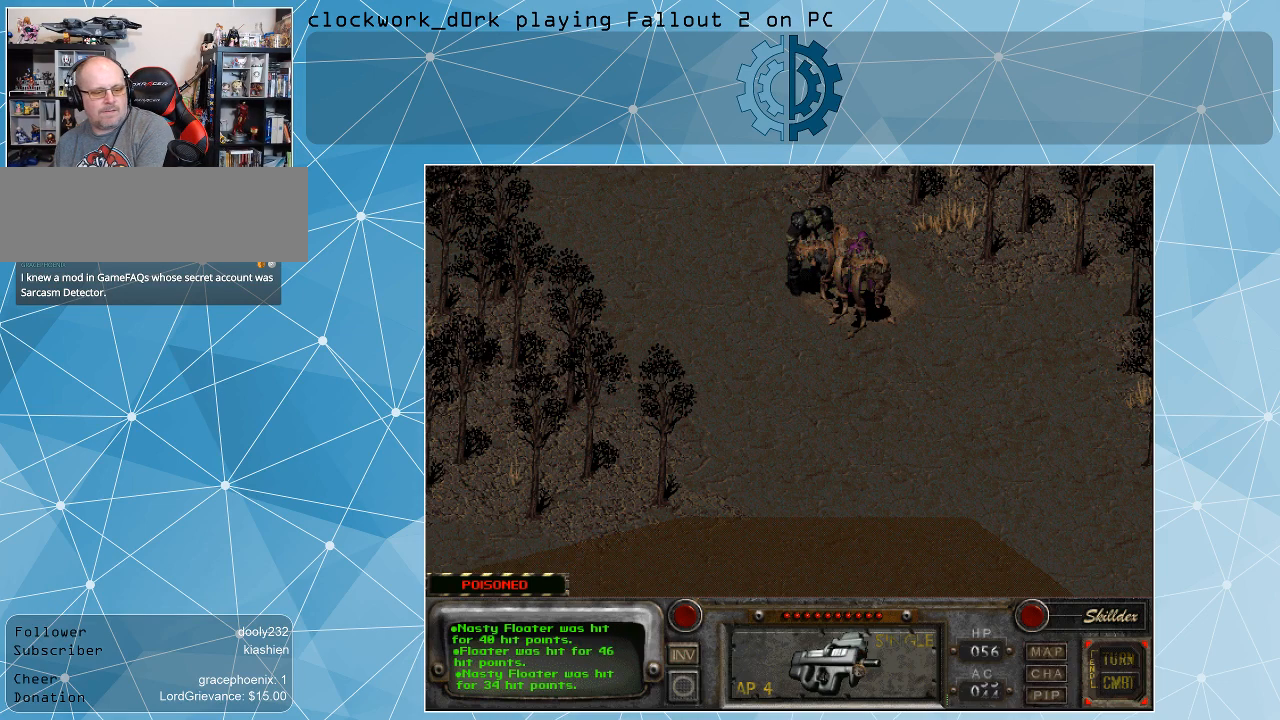
{"keys": [], "mouse": [], "events": []}
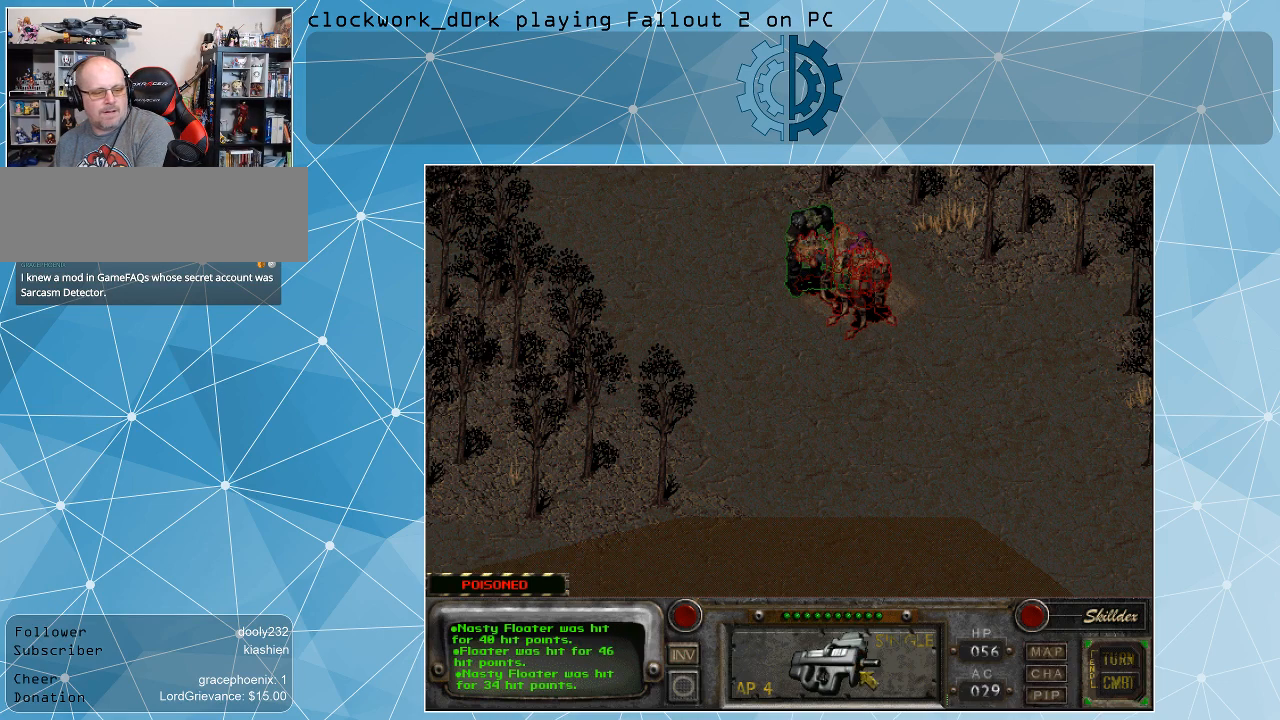
{"keys": [], "mouse": [], "events": [[334, "mouse_left", "down"], [467, "mouse_left", "up"]]}
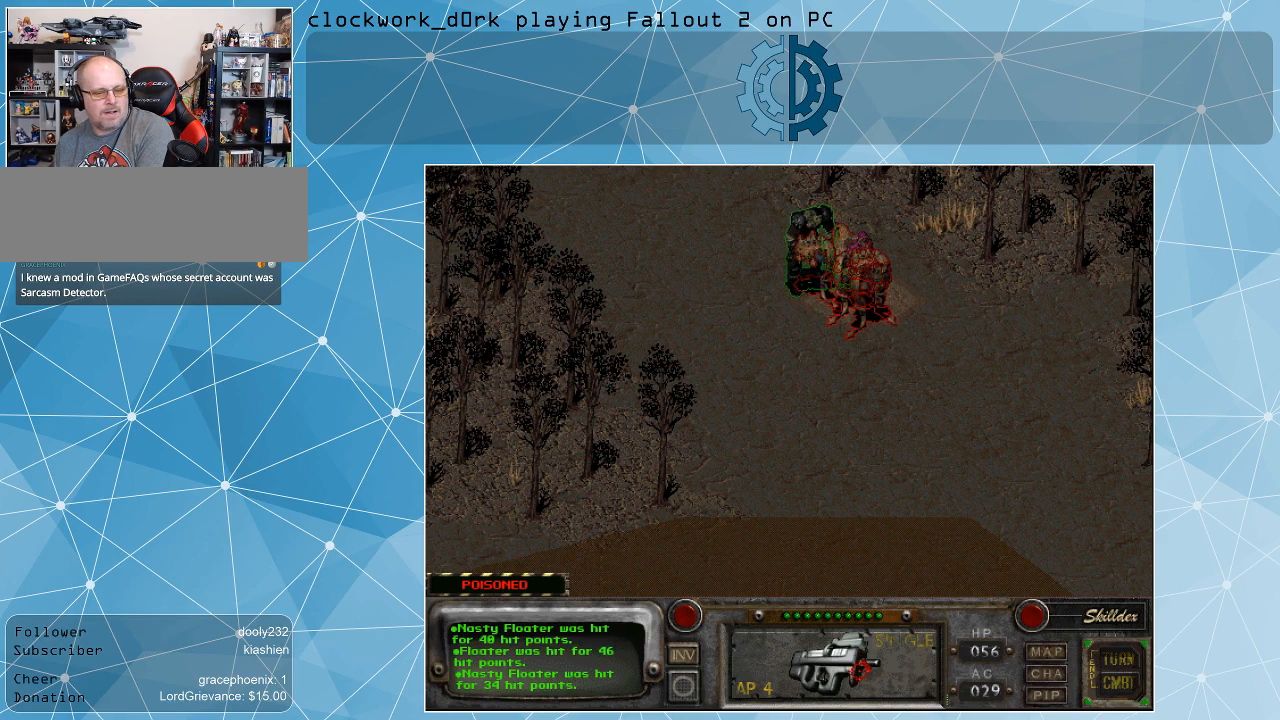
{"keys": [], "mouse": [], "events": []}
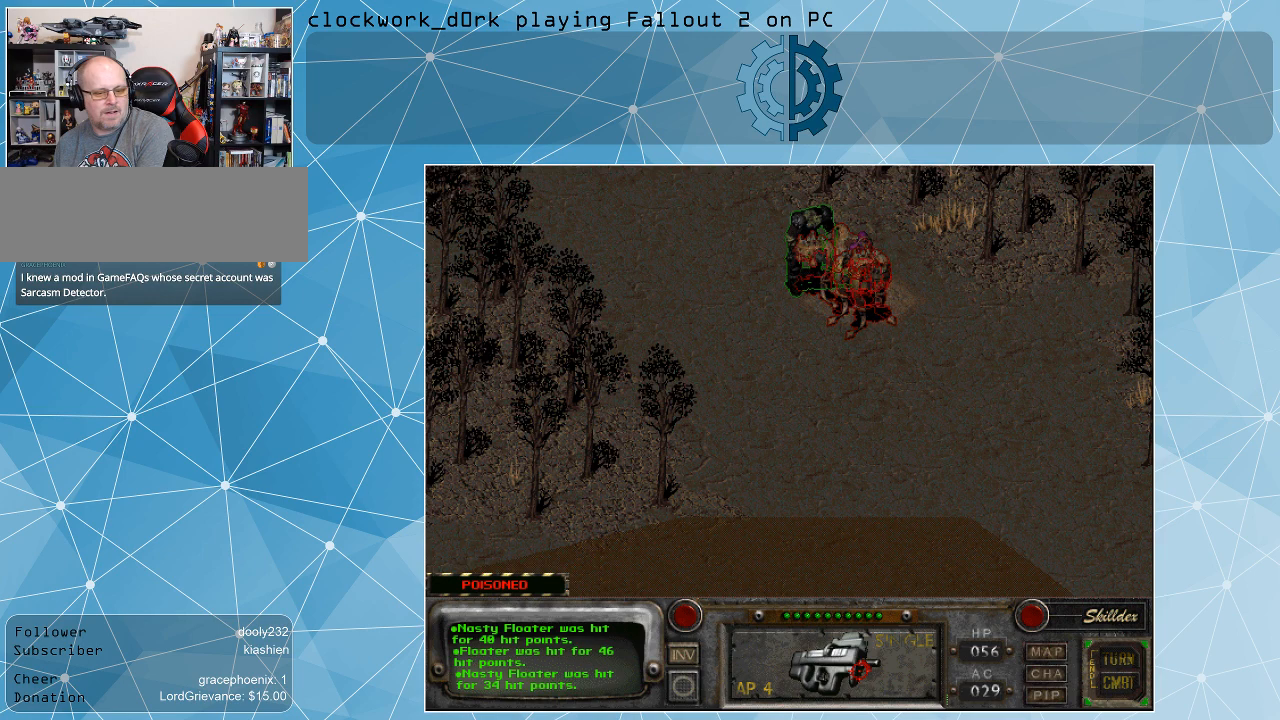
{"keys": [], "mouse": [], "events": [[134, "mouse_right", "down"], [234, "mouse_right", "up"]]}
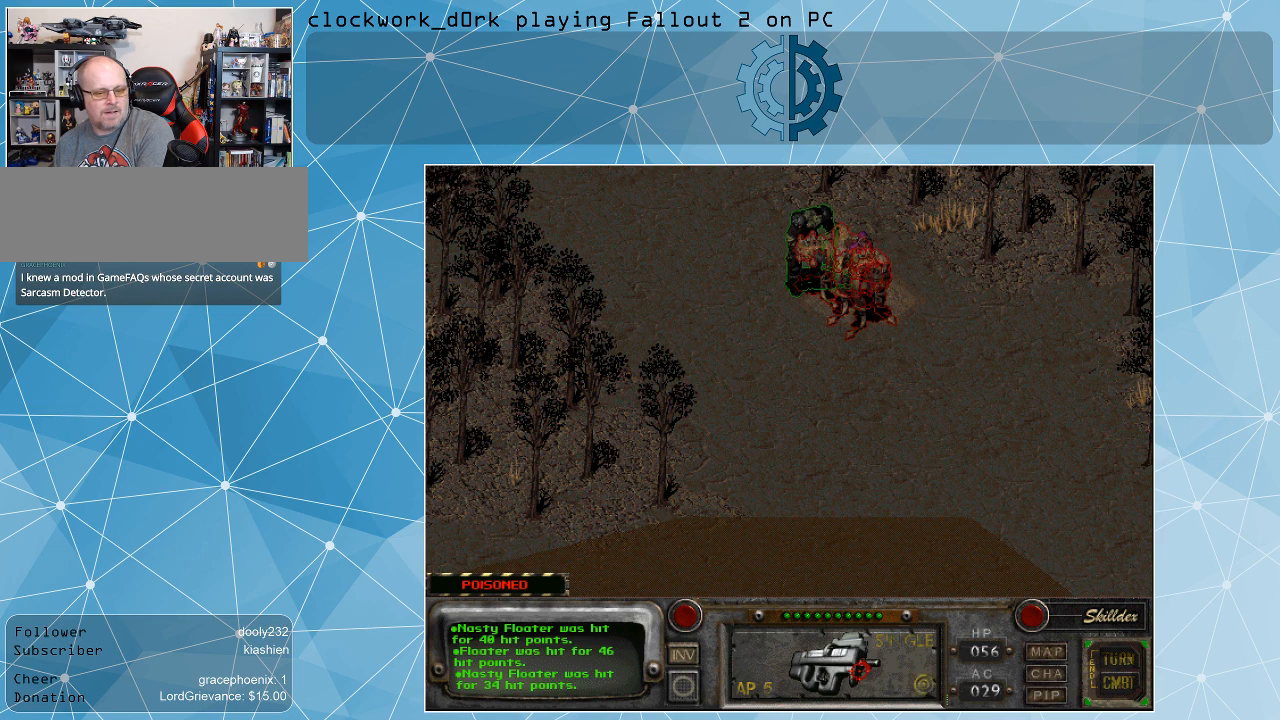
{"keys": [], "mouse": [], "events": [[200, "mouse_right", "down"], [267, "mouse_right", "up"]]}
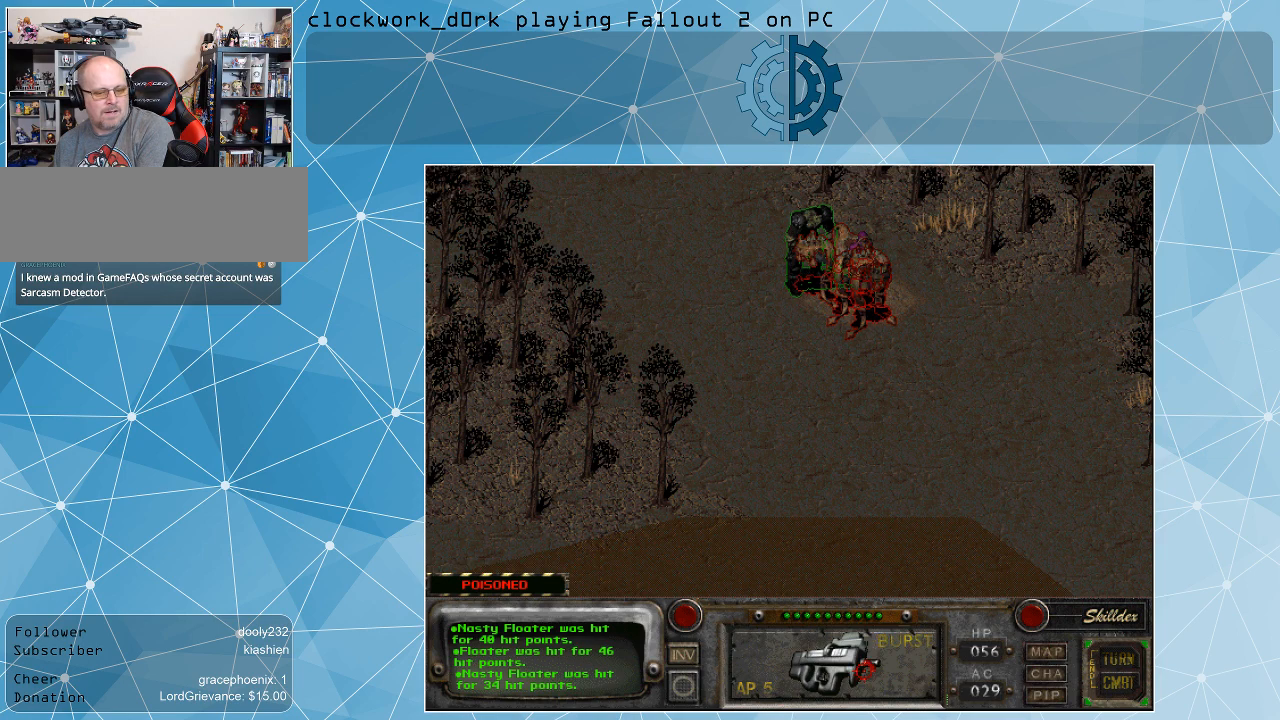
{"keys": [], "mouse": [], "events": [[300, "mouse_left", "down"], [400, "mouse_left", "up"]]}
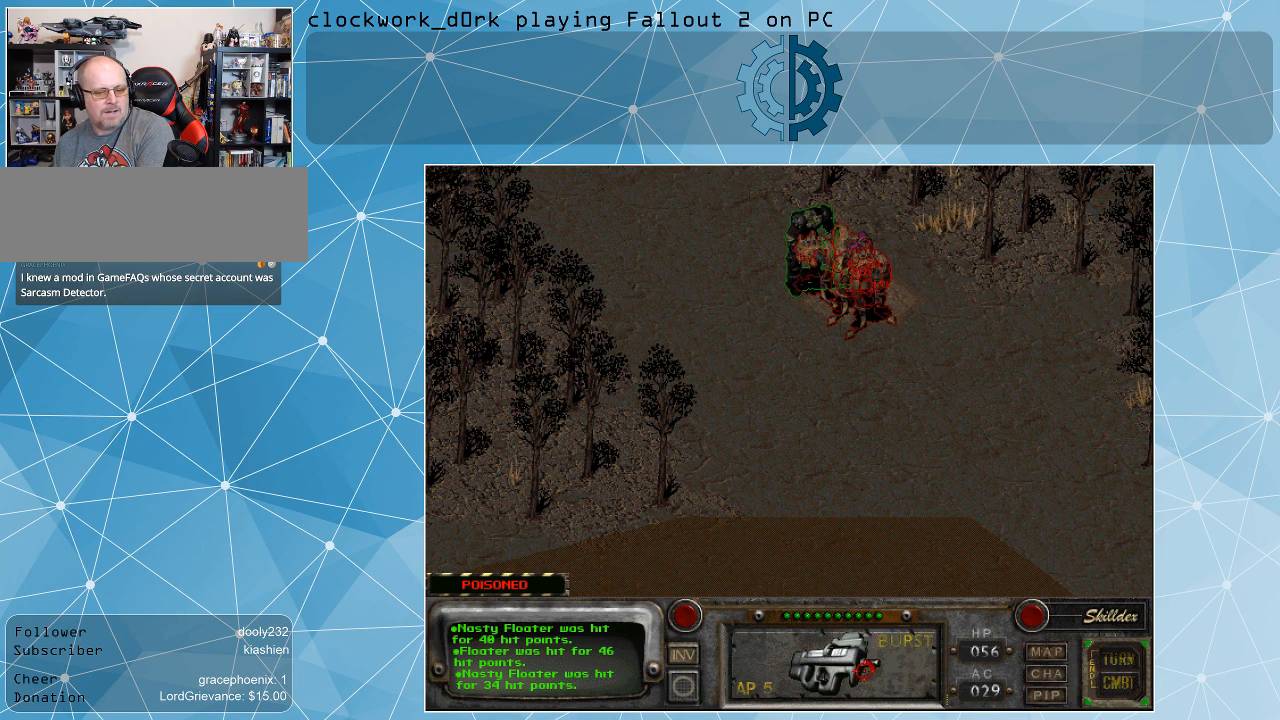
{"keys": [], "mouse": [], "events": []}
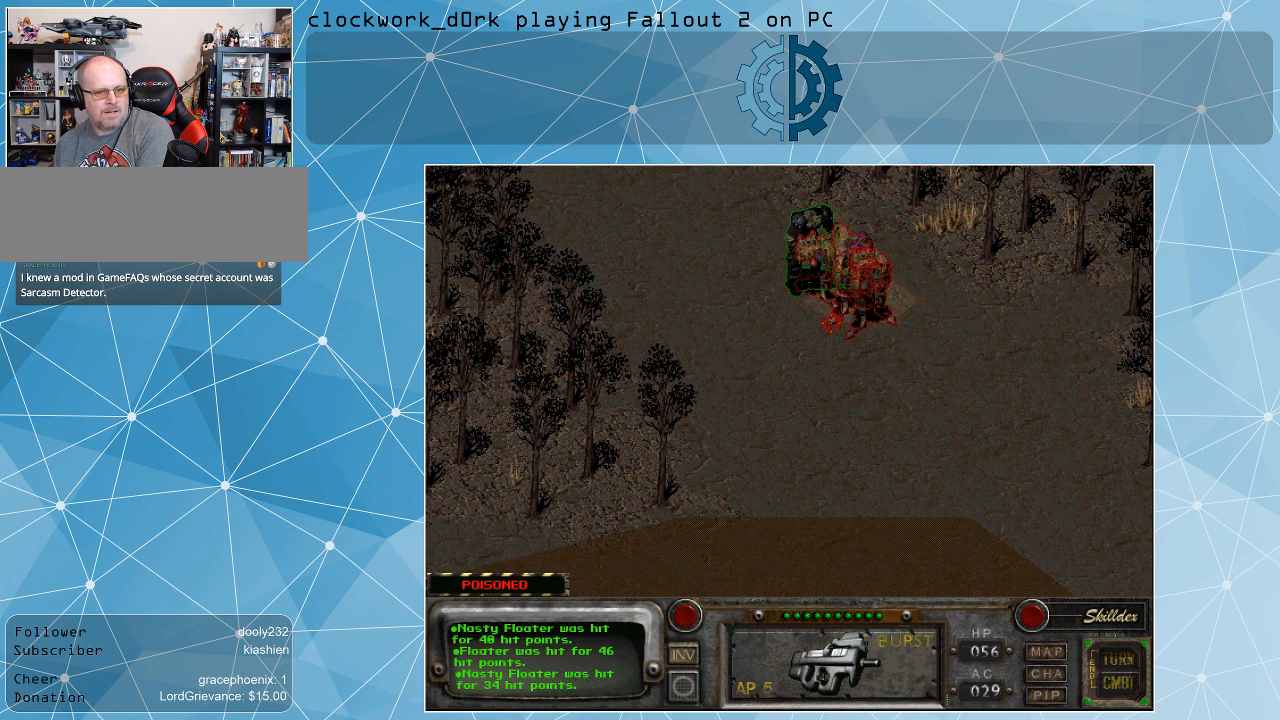
{"keys": [], "mouse": [], "events": []}
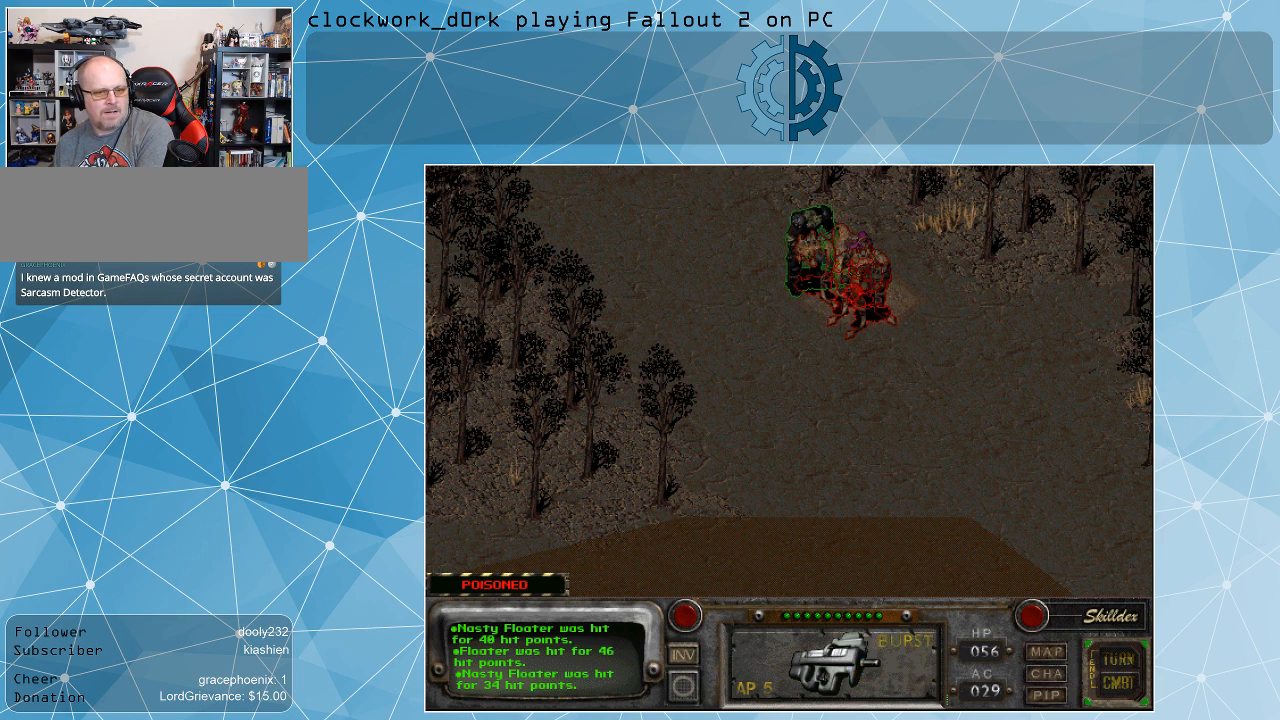
{"keys": [], "mouse": [], "events": [[200, "mouse_left", "down"], [334, "mouse_left", "up"]]}
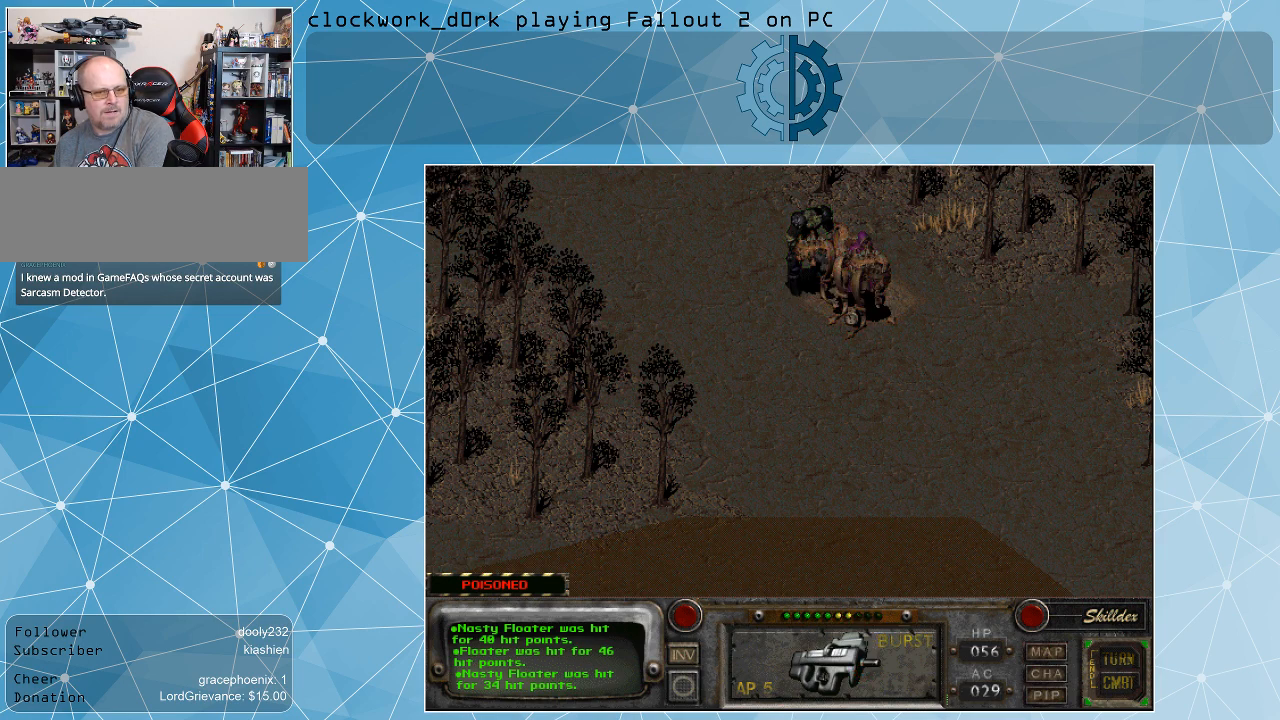
{"keys": [], "mouse": [], "events": []}